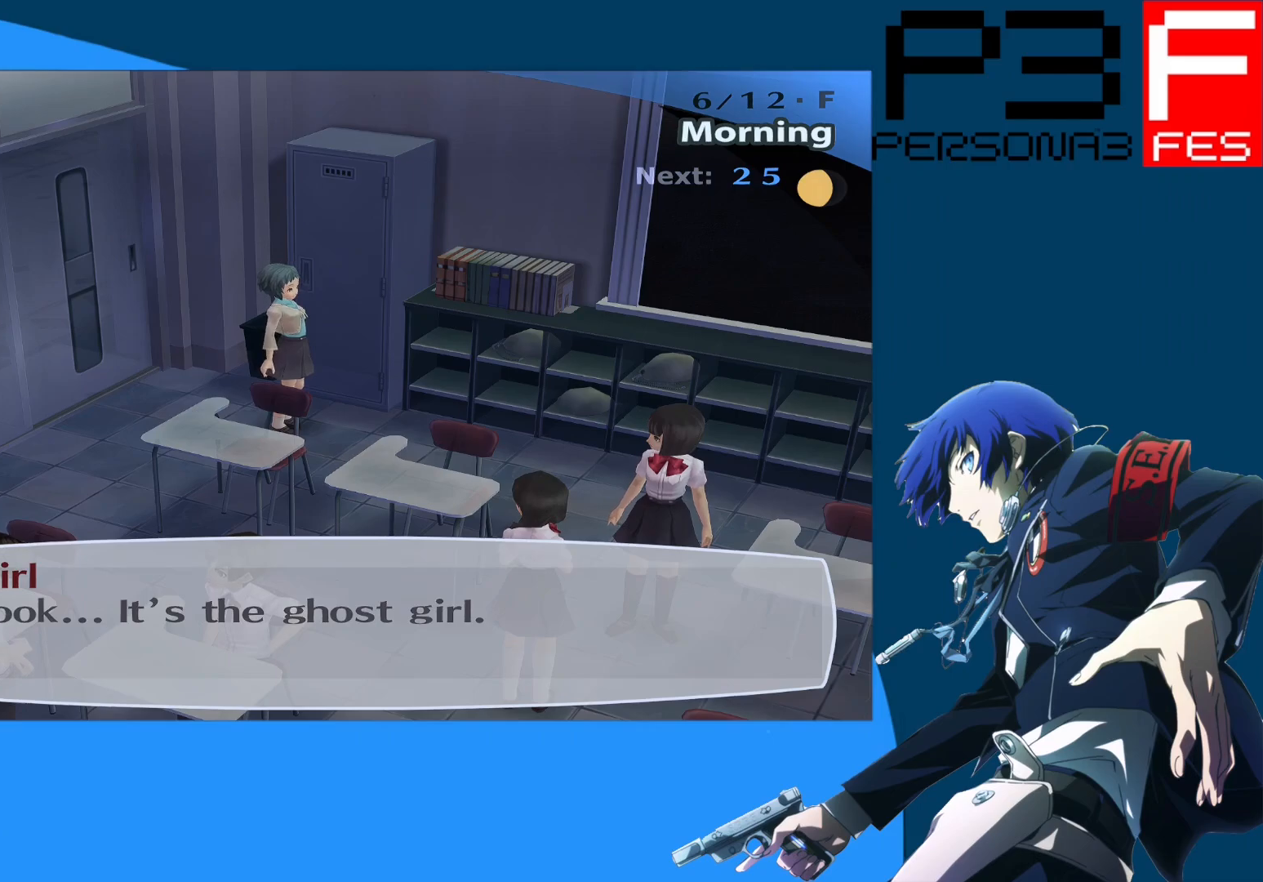
Gameplay with a controller (Xbox layout); each line is a JSON object with the inputs held at the frame after it. "events" lists button and stick changes between this image and that frame as [ms after this image, input, new state], when the widget could be followed in between.
{"buttons": [], "left_stick": "center", "right_stick": "center", "events": [[233, "A", "down"], [300, "A", "up"]]}
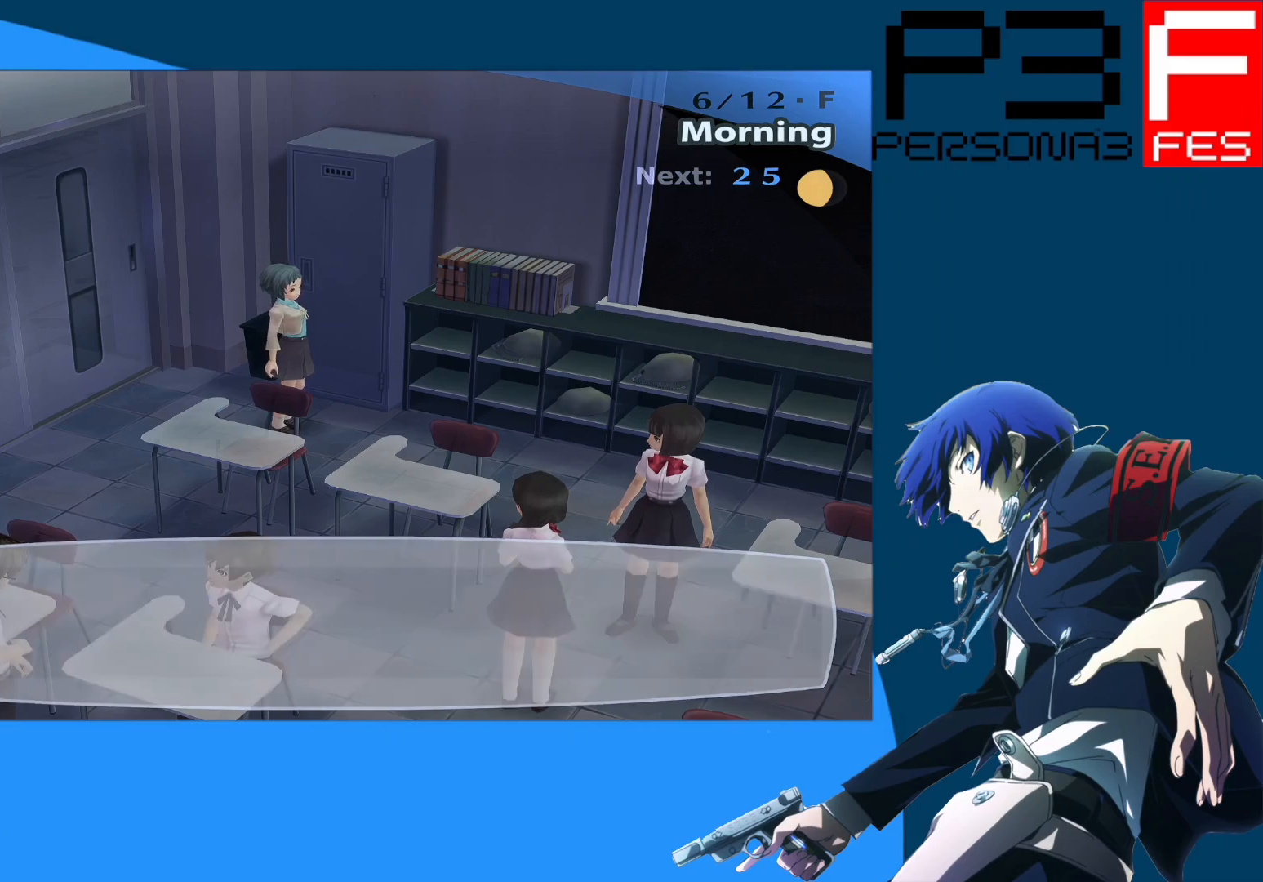
{"buttons": [], "left_stick": "center", "right_stick": "center", "events": []}
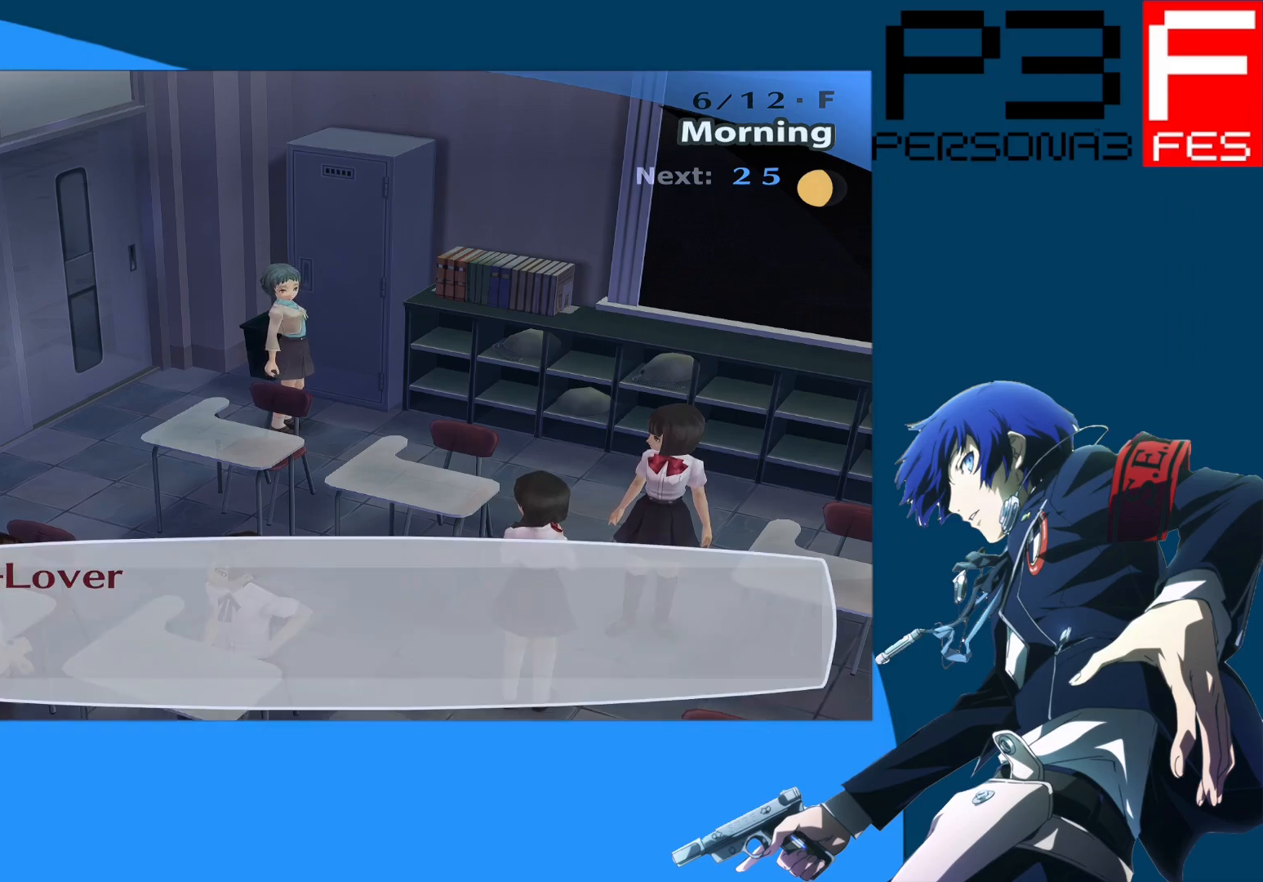
{"buttons": [], "left_stick": "center", "right_stick": "center", "events": []}
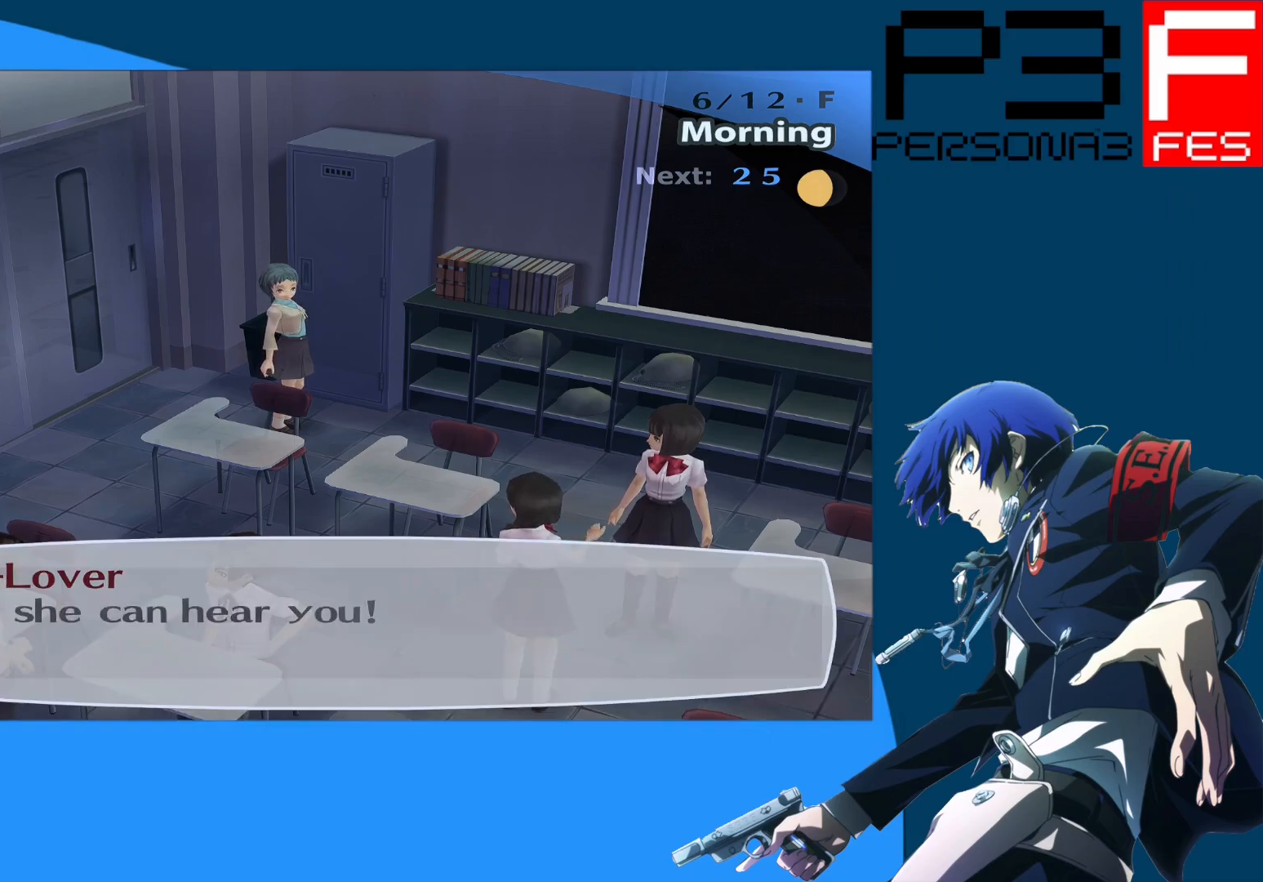
{"buttons": [], "left_stick": "center", "right_stick": "center", "events": []}
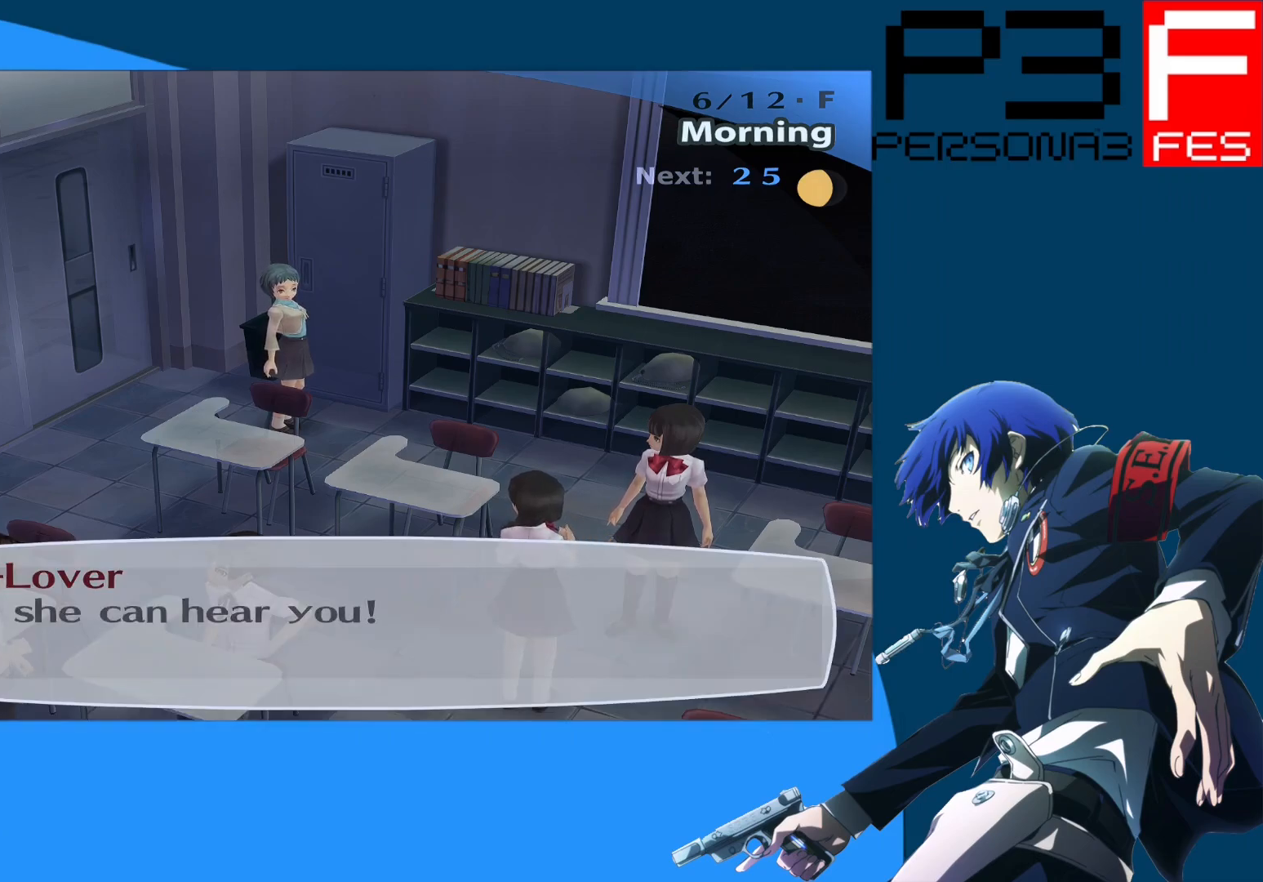
{"buttons": [], "left_stick": "center", "right_stick": "center", "events": []}
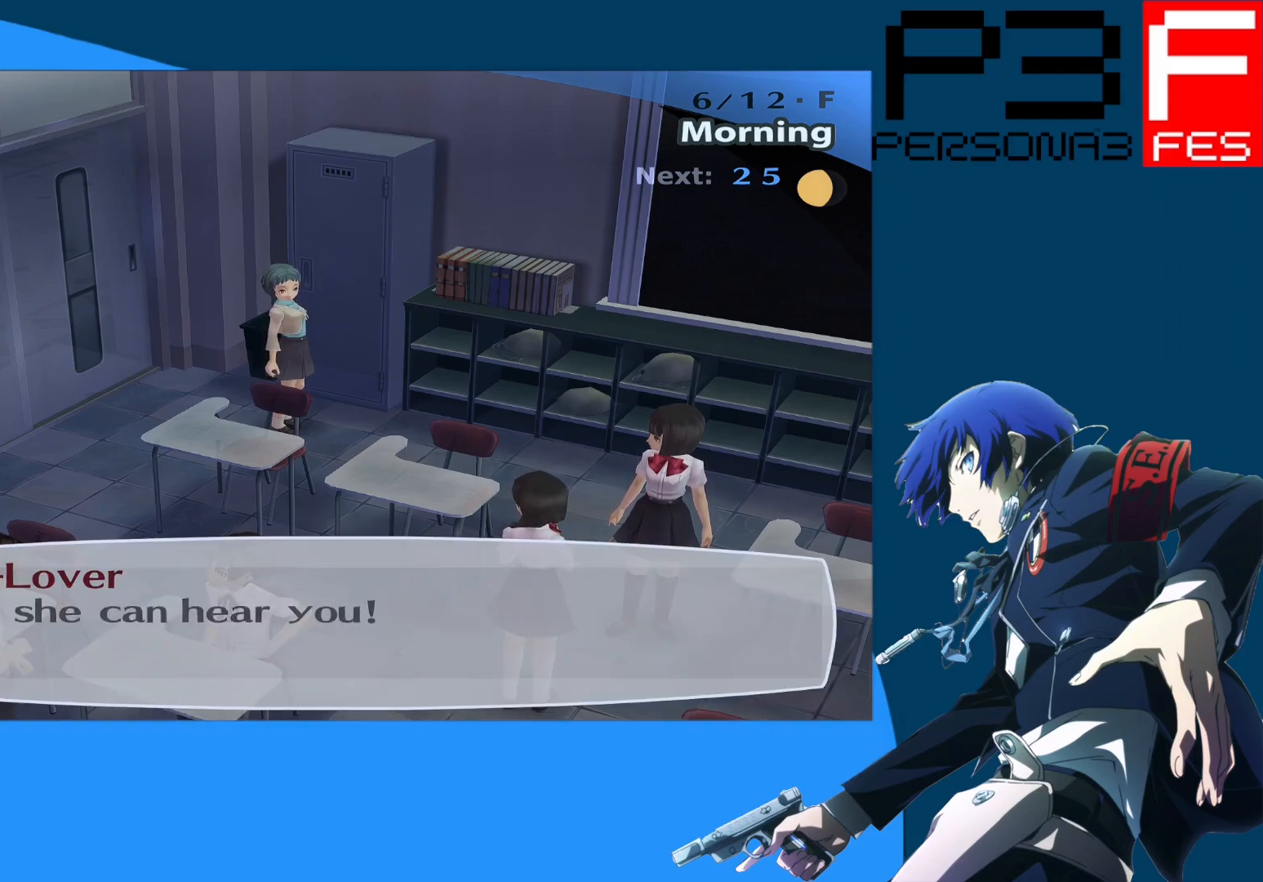
{"buttons": [], "left_stick": "center", "right_stick": "center", "events": []}
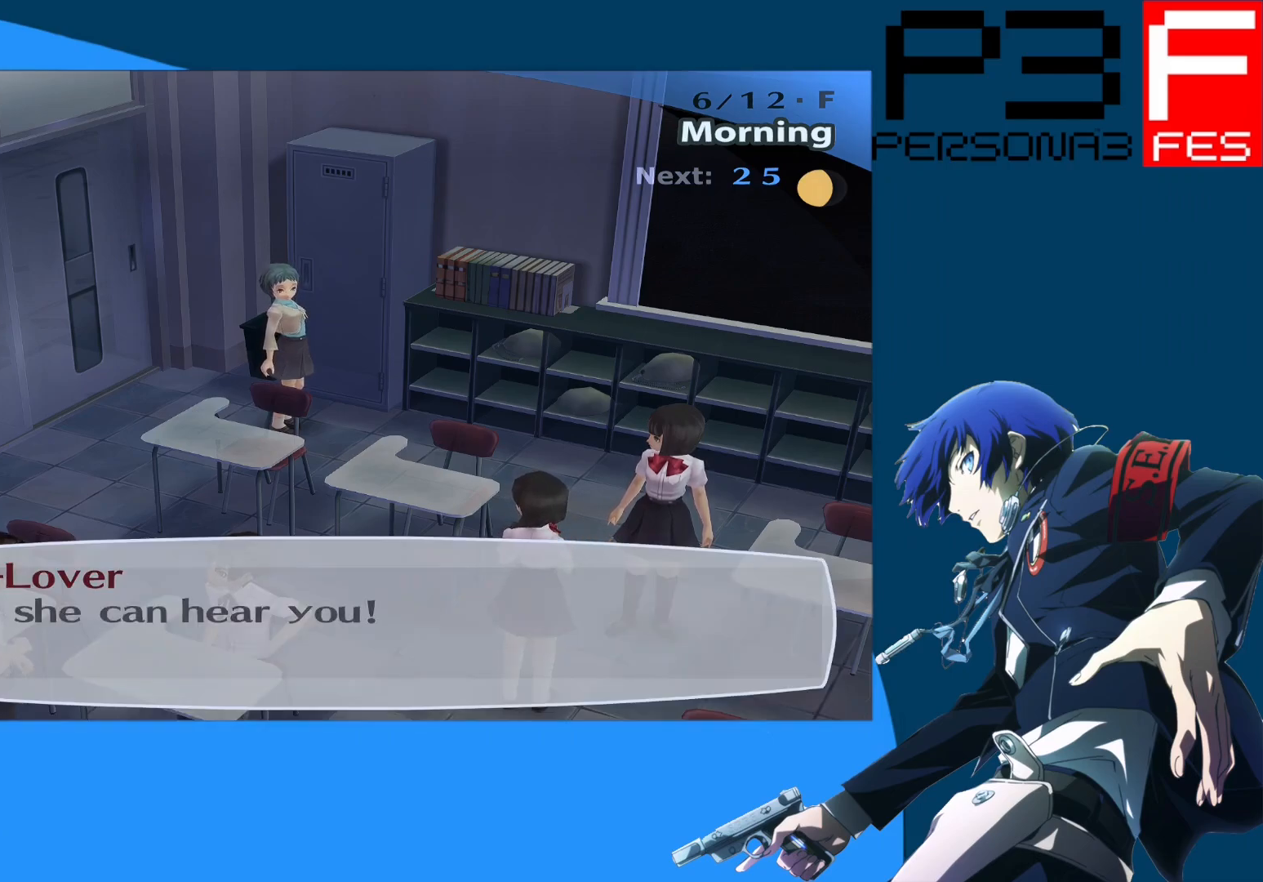
{"buttons": [], "left_stick": "center", "right_stick": "center", "events": [[50, "A", "down"], [167, "A", "up"]]}
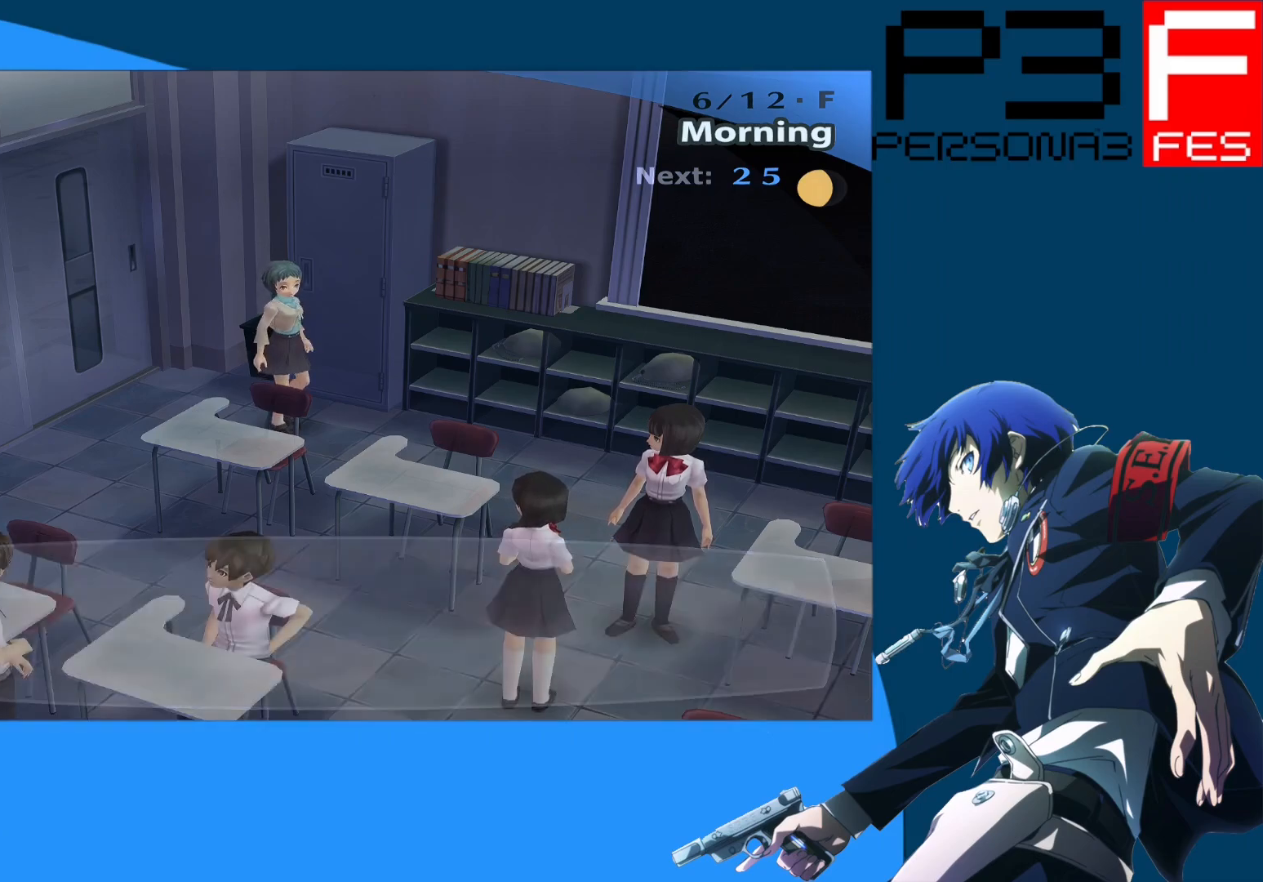
{"buttons": [], "left_stick": "center", "right_stick": "center", "events": []}
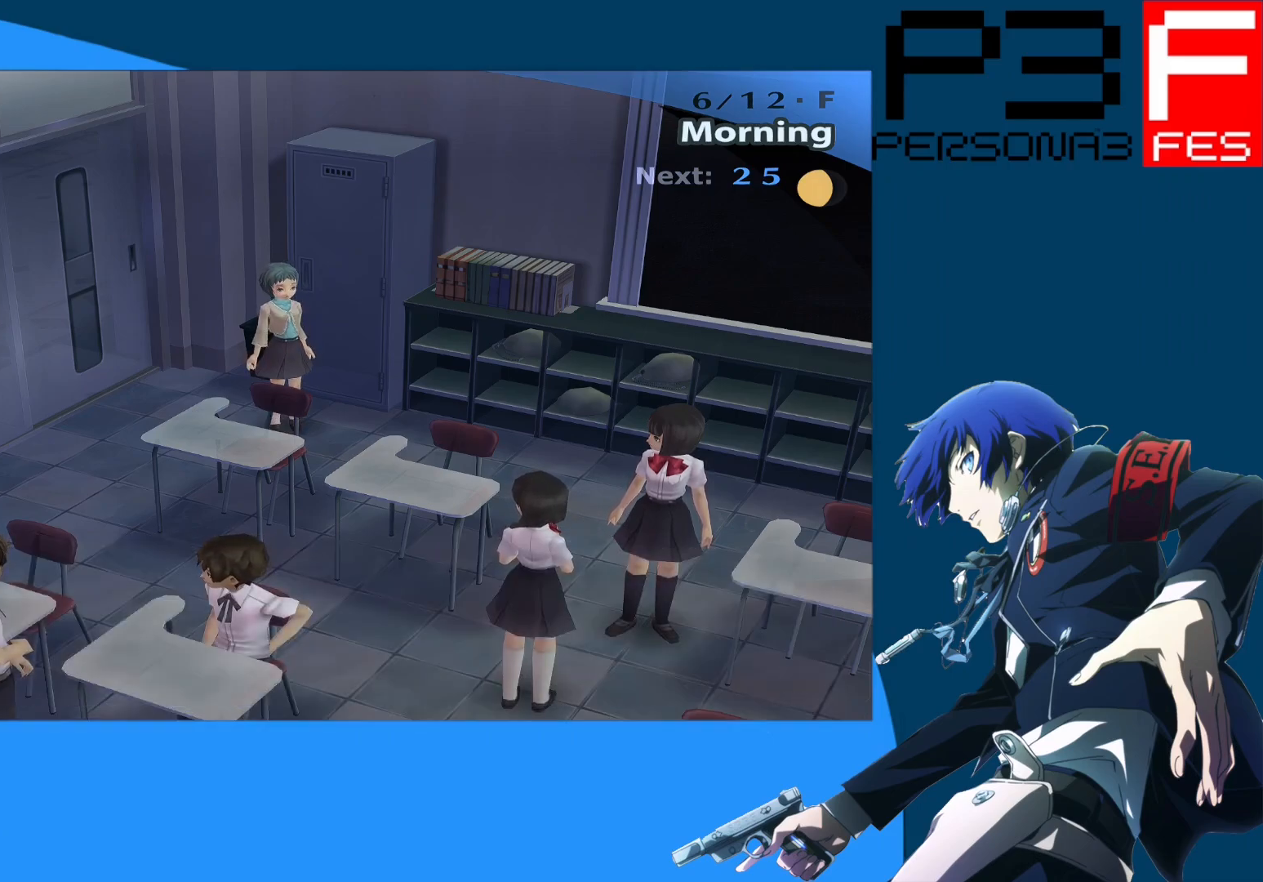
{"buttons": [], "left_stick": "center", "right_stick": "center", "events": []}
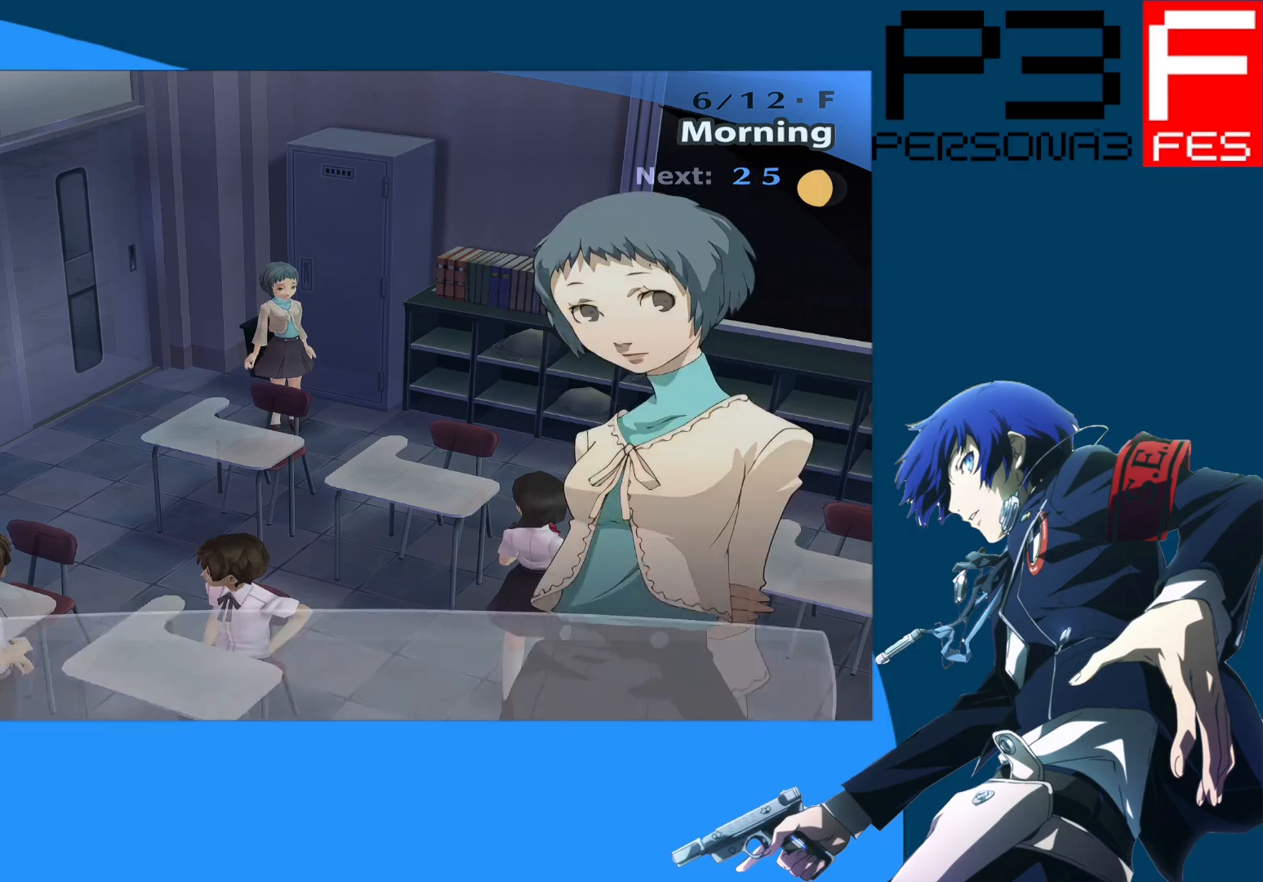
{"buttons": [], "left_stick": "center", "right_stick": "center", "events": []}
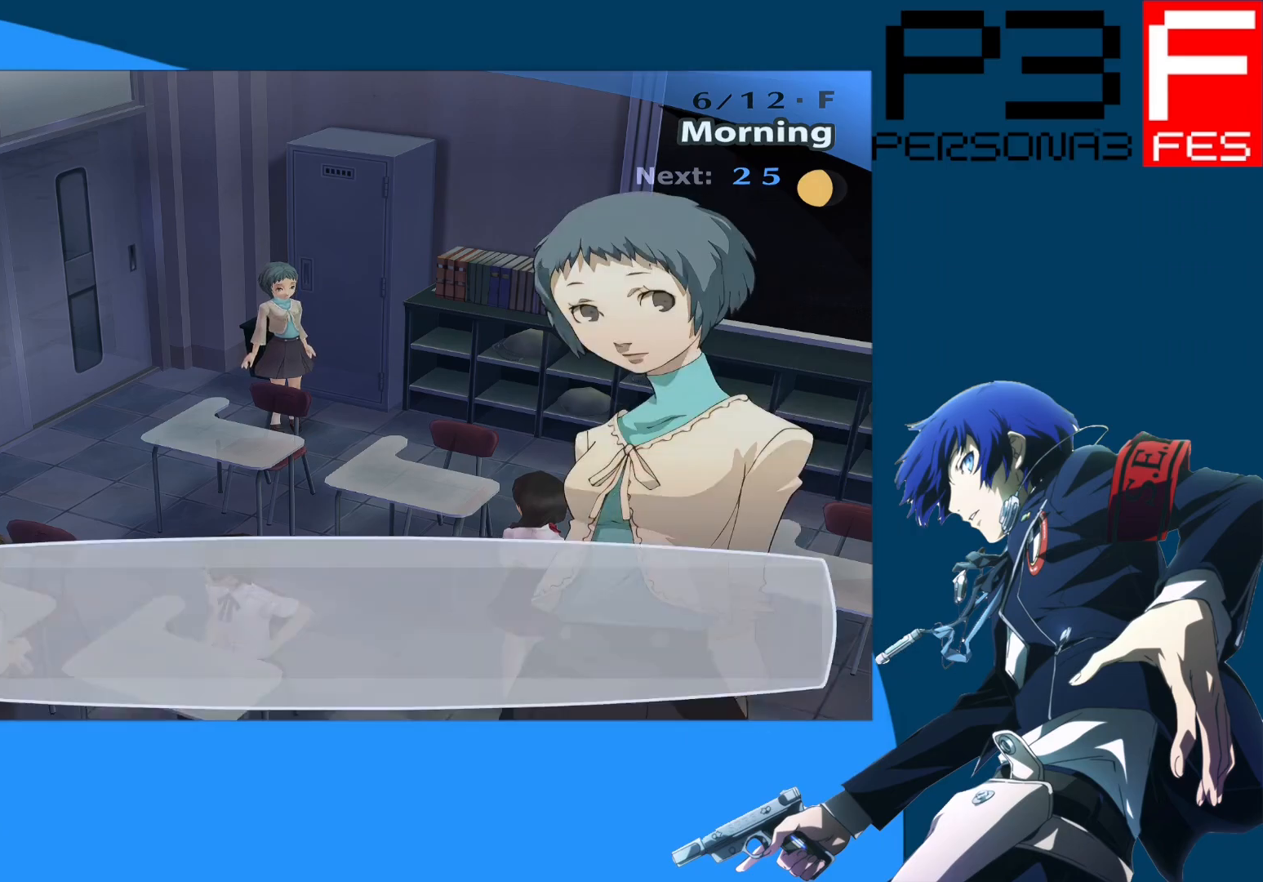
{"buttons": [], "left_stick": "center", "right_stick": "center", "events": []}
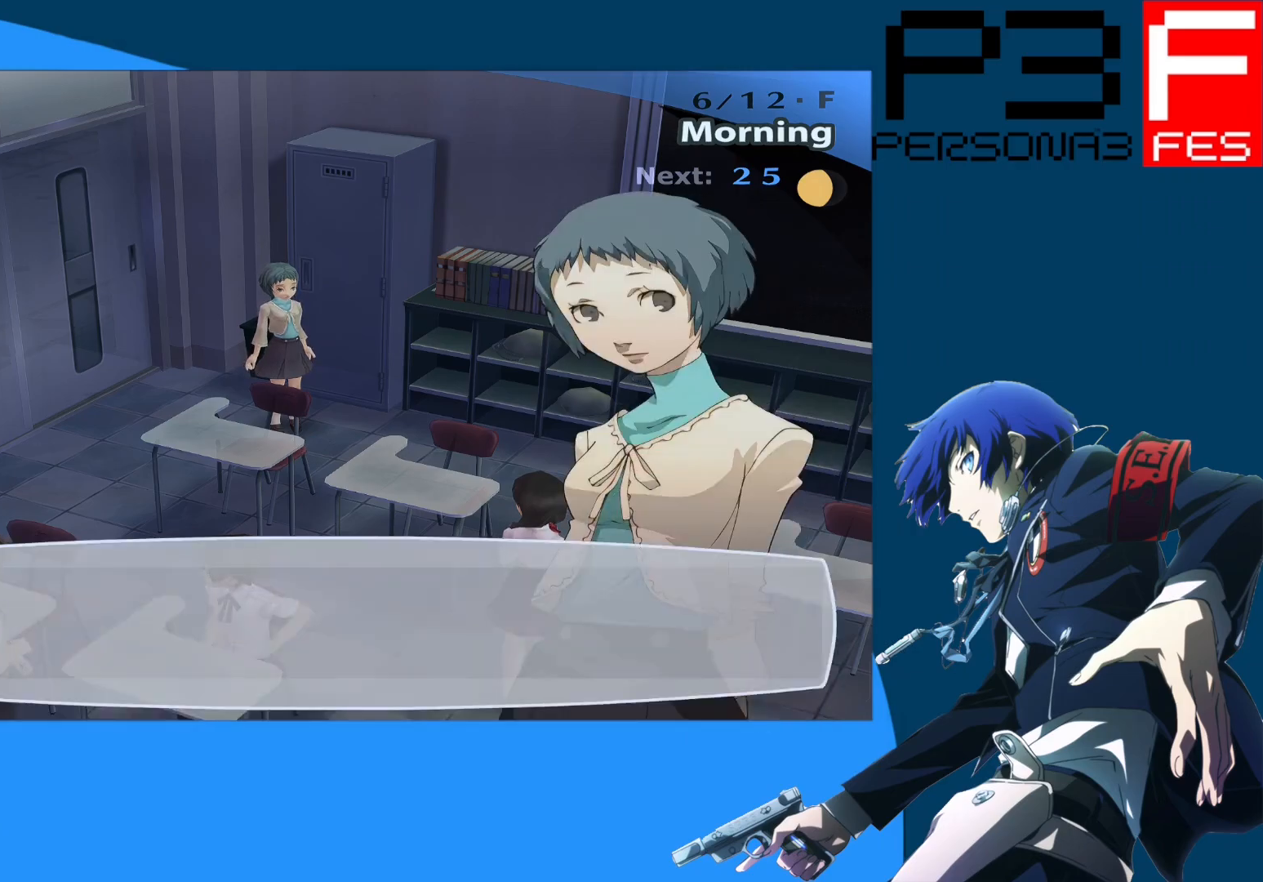
{"buttons": [], "left_stick": "center", "right_stick": "center", "events": [[250, "A", "down"], [367, "A", "up"]]}